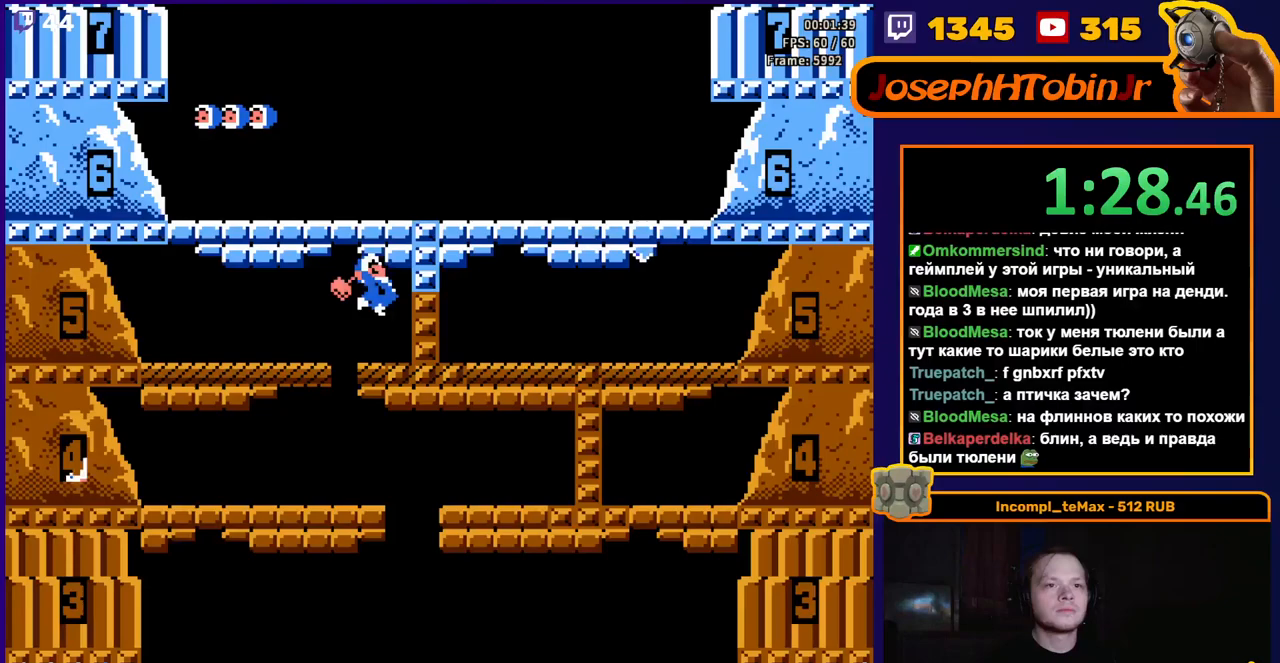
Gameplay with a controller (Nintendo layout); each line is a JSON object with the inputs held at the frame after it. "events" lists button and stick changes between this image and that frame as [ms after this image, input, new state], when the widget could be followed in between. Not read: L3 R3.
{"buttons": ["DPAD_RIGHT"], "events": [[83, "DPAD_RIGHT", "up"], [283, "A", "down"], [283, "DPAD_RIGHT", "down"], [433, "A", "up"]]}
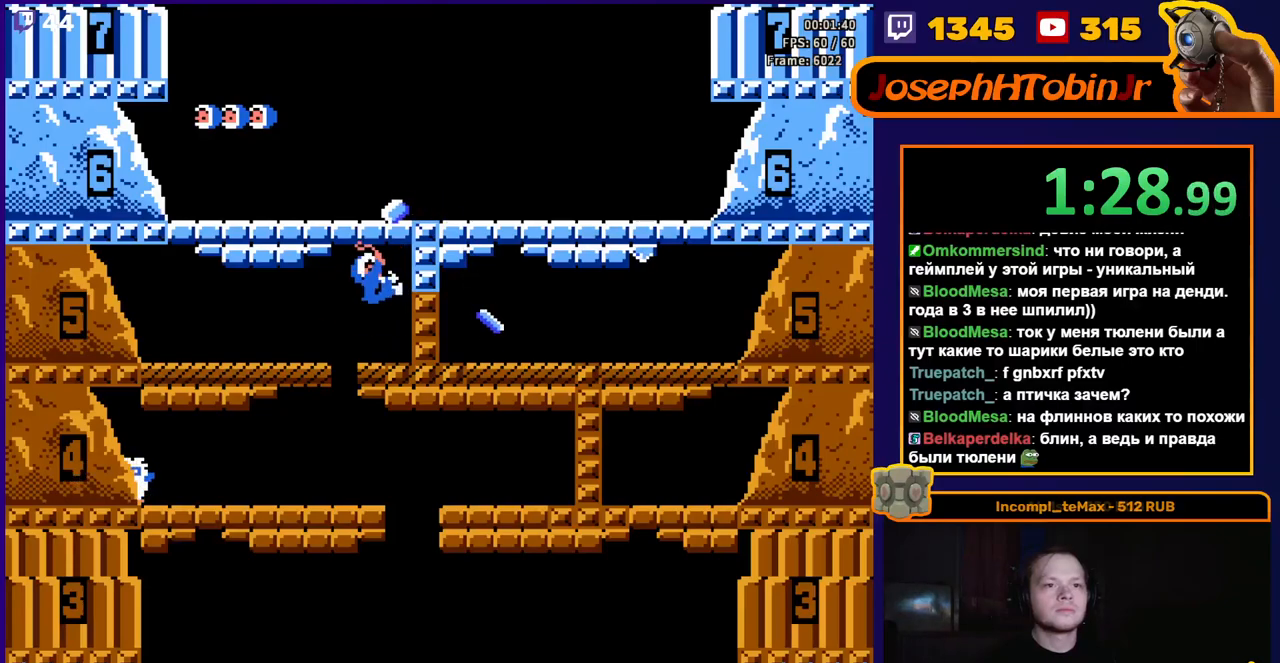
{"buttons": [], "events": [[100, "DPAD_RIGHT", "up"], [233, "DPAD_RIGHT", "down"], [250, "A", "down"], [417, "A", "up"], [483, "DPAD_RIGHT", "up"]]}
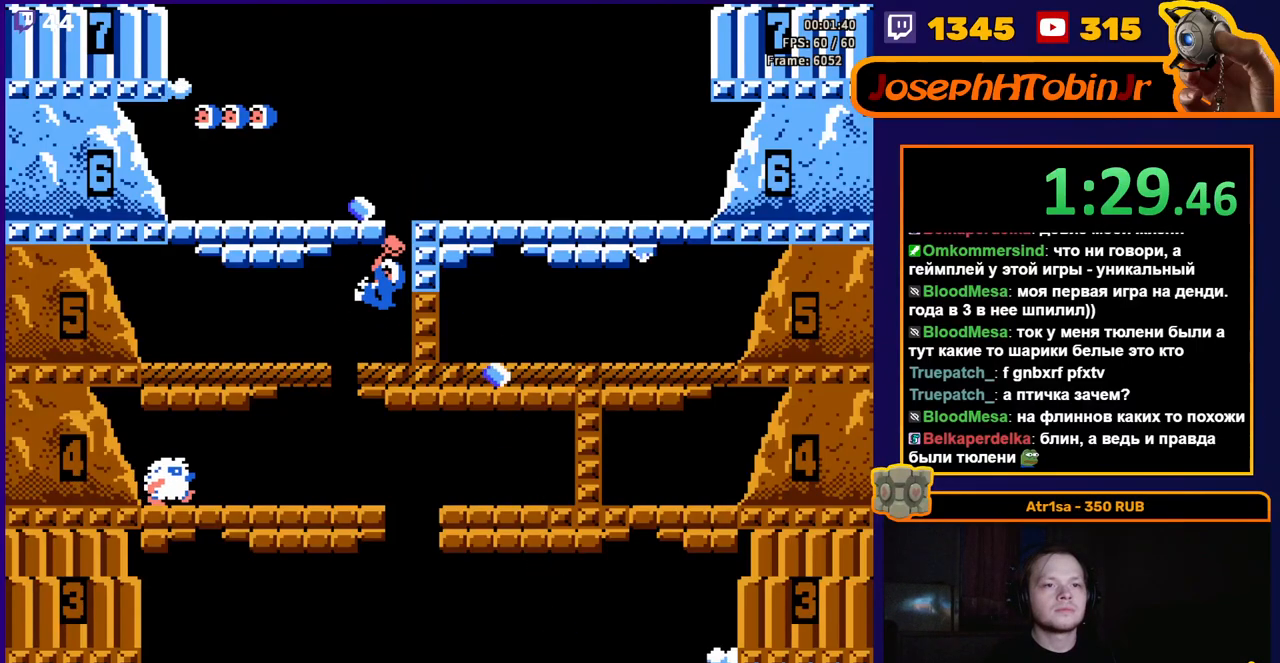
{"buttons": [], "events": [[150, "DPAD_RIGHT", "down"], [217, "A", "down"], [417, "A", "up"], [417, "DPAD_RIGHT", "up"]]}
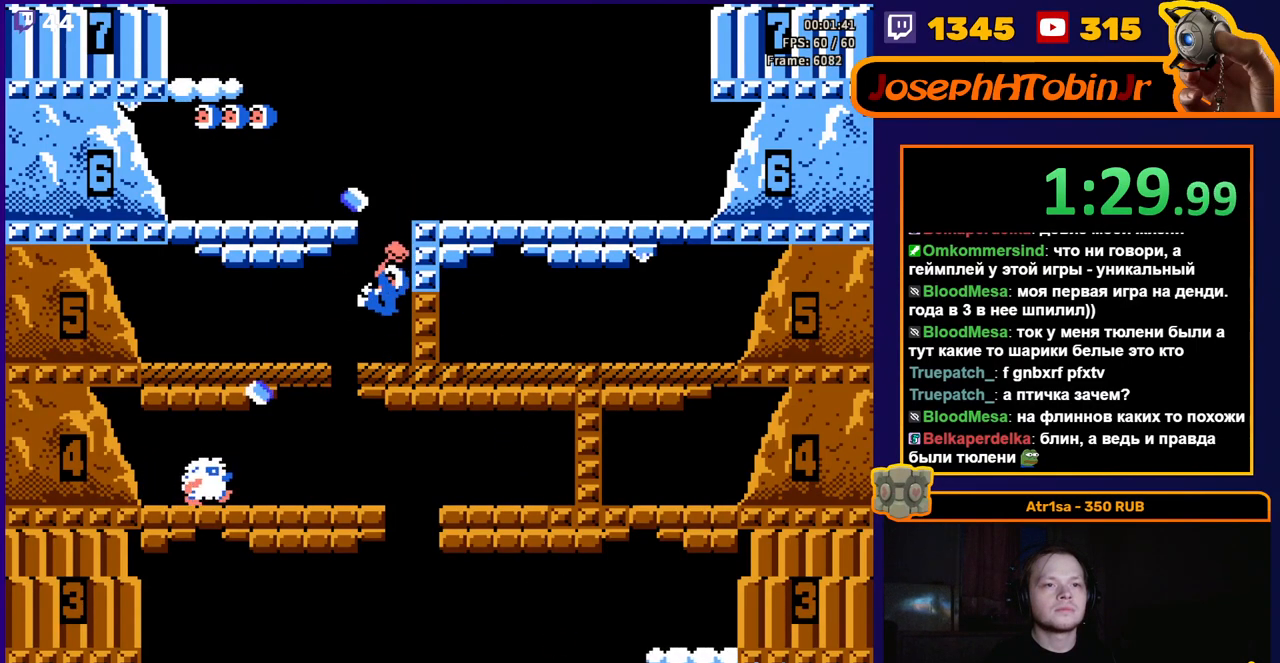
{"buttons": ["DPAD_LEFT"], "events": [[117, "DPAD_RIGHT", "down"], [167, "A", "down"], [350, "DPAD_RIGHT", "up"], [400, "A", "up"], [500, "DPAD_LEFT", "down"]]}
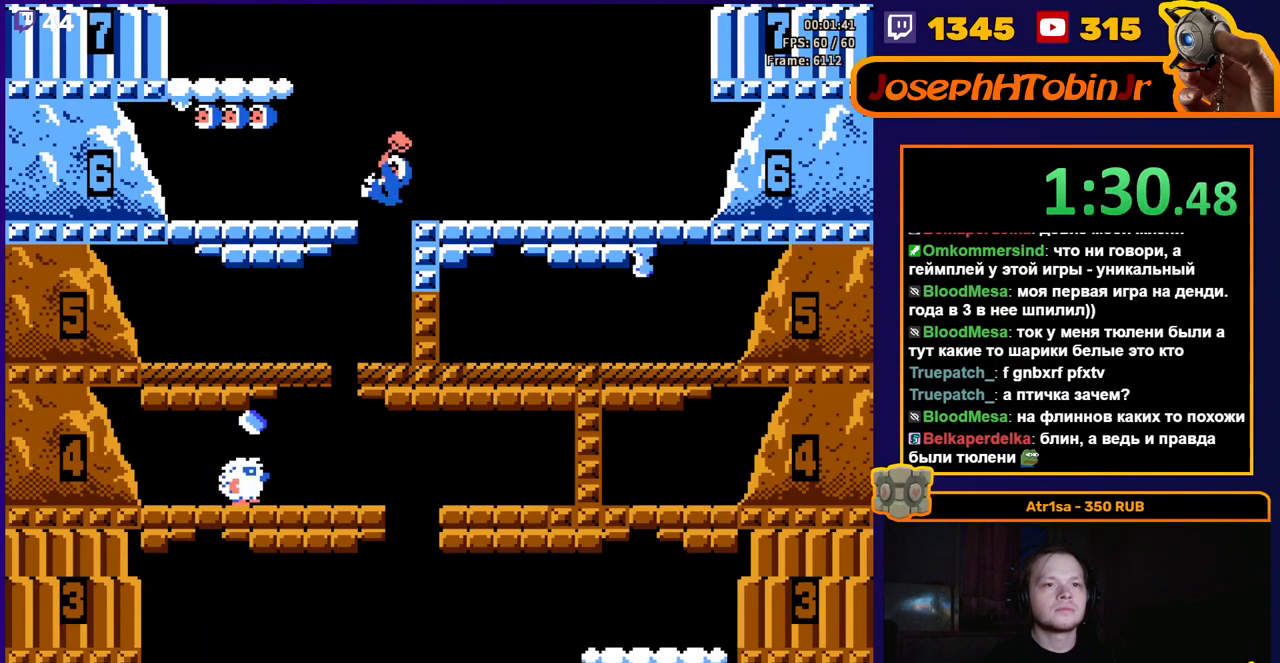
{"buttons": [], "events": [[83, "DPAD_LEFT", "up"]]}
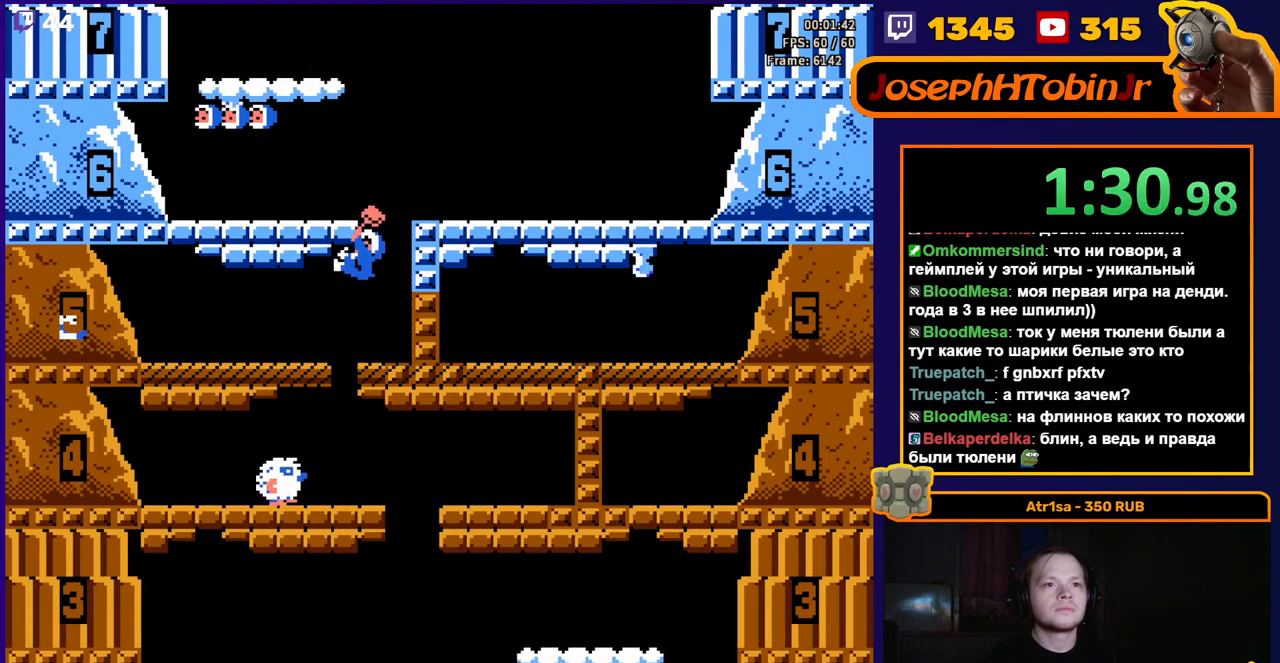
{"buttons": ["A", "DPAD_RIGHT"], "events": [[417, "DPAD_RIGHT", "down"], [450, "A", "down"]]}
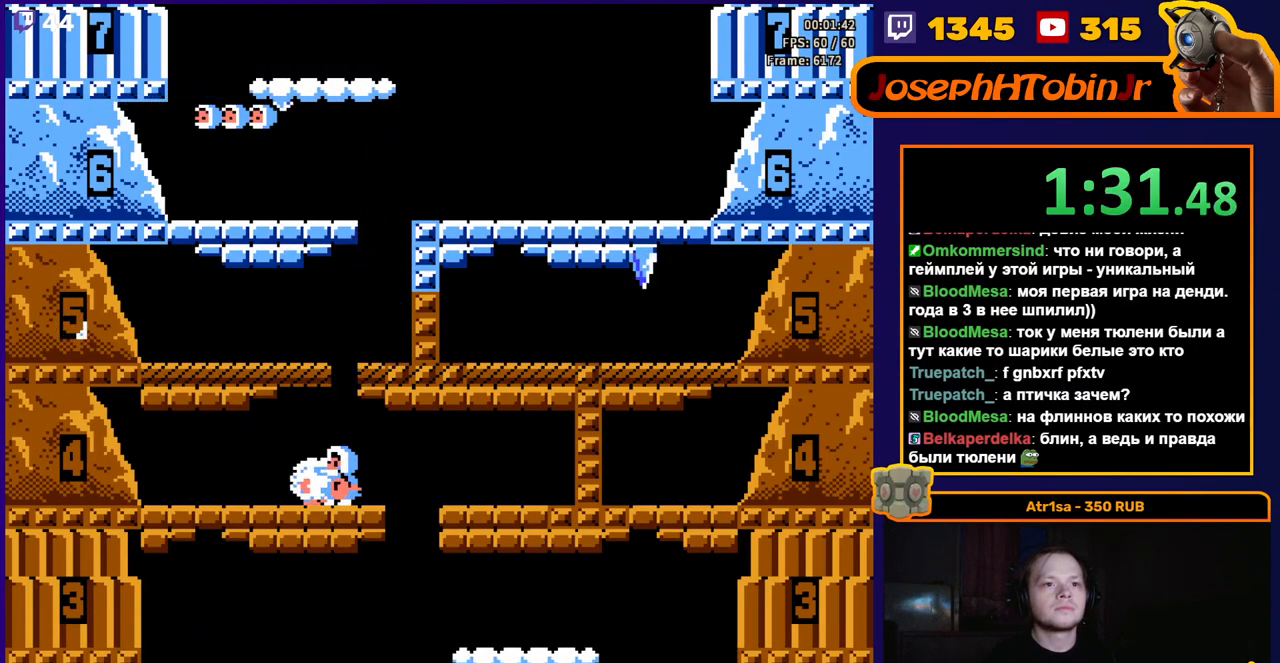
{"buttons": [], "events": [[67, "DPAD_RIGHT", "up"], [150, "A", "up"]]}
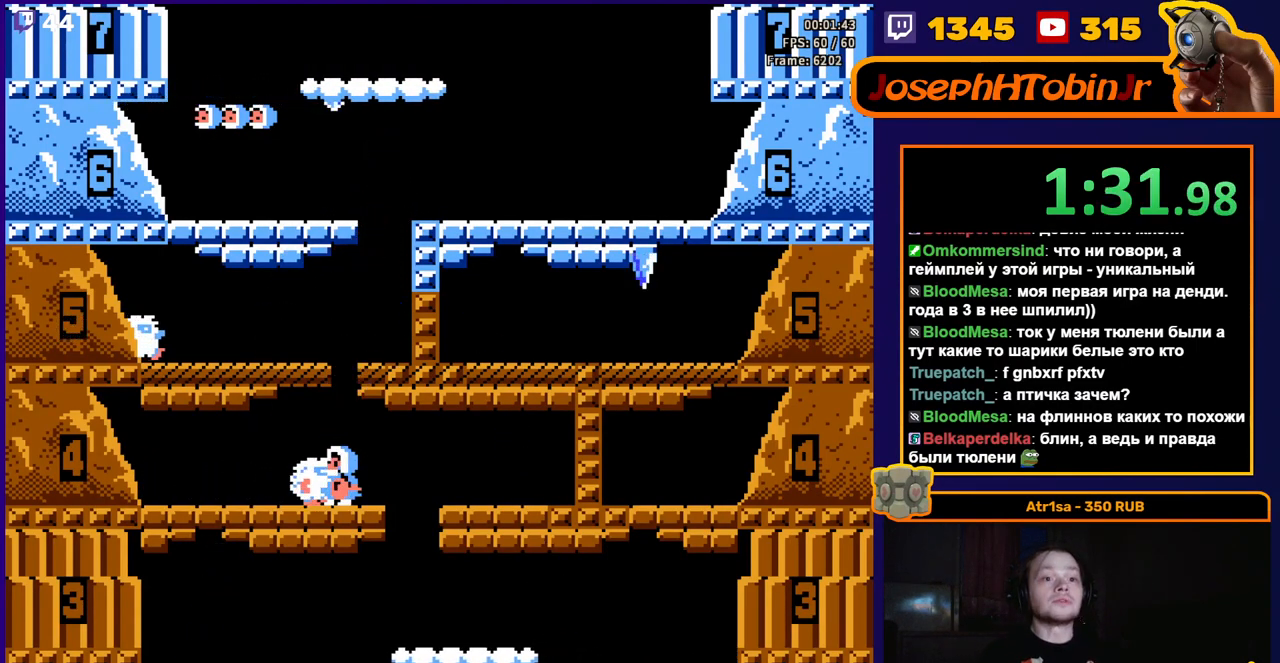
{"buttons": [], "events": []}
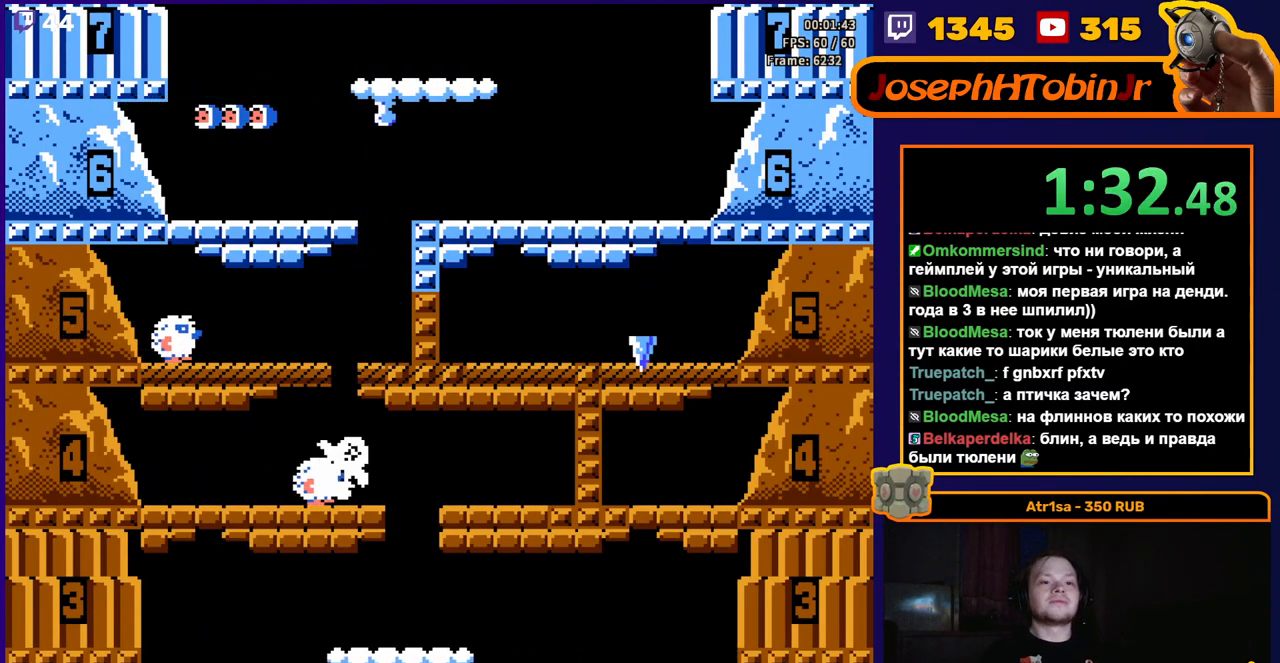
{"buttons": [], "events": []}
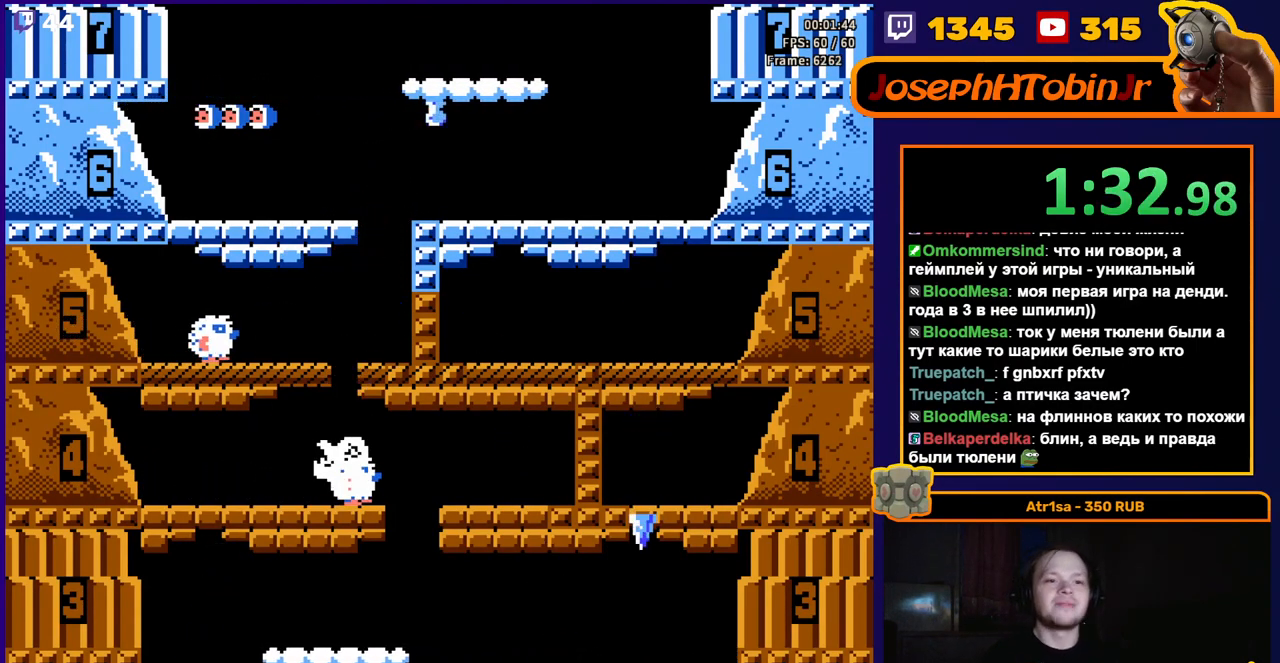
{"buttons": [], "events": []}
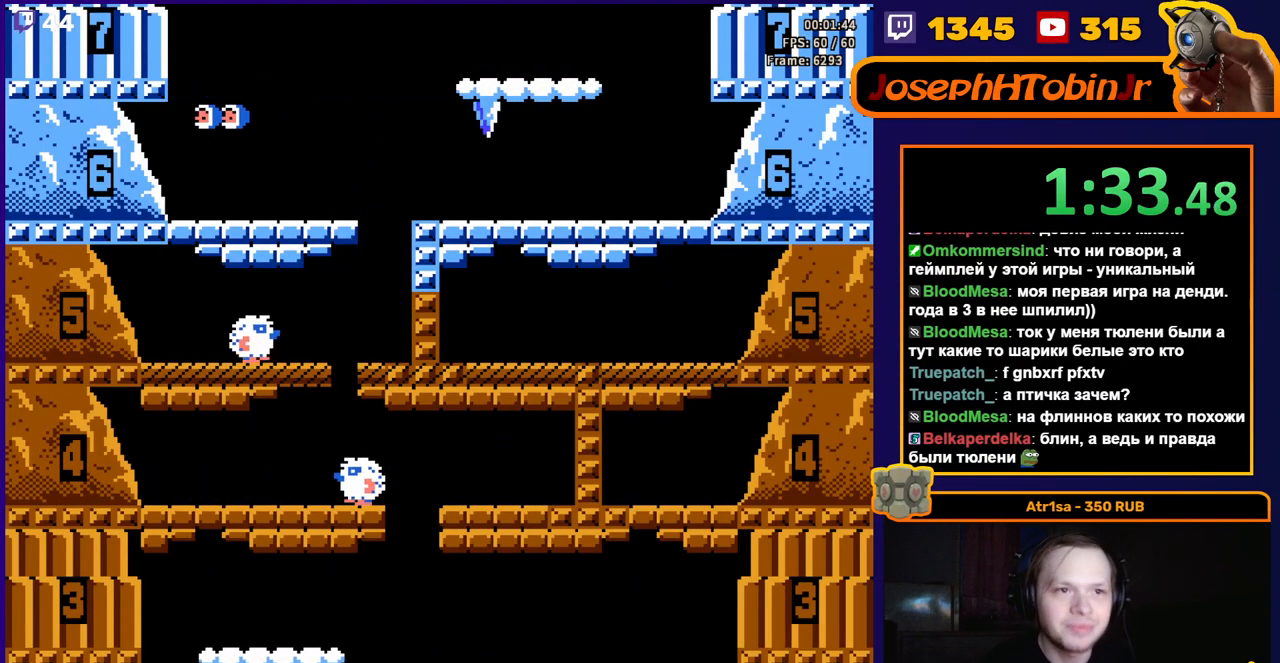
{"buttons": [], "events": []}
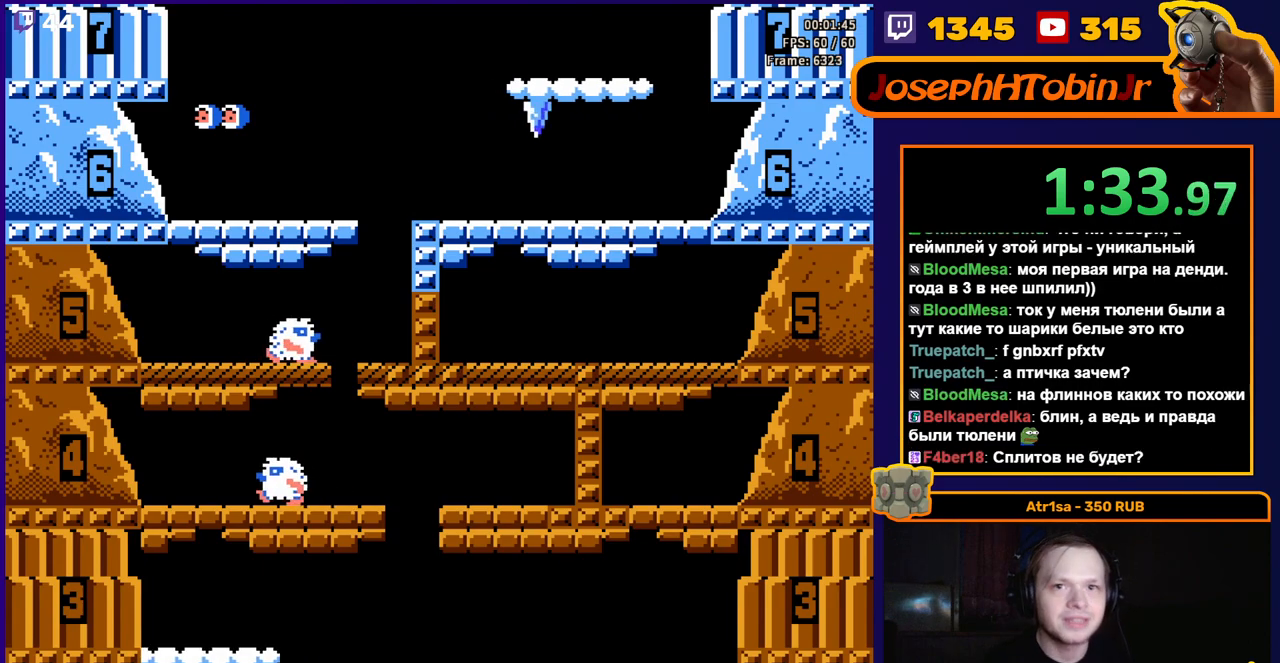
{"buttons": [], "events": []}
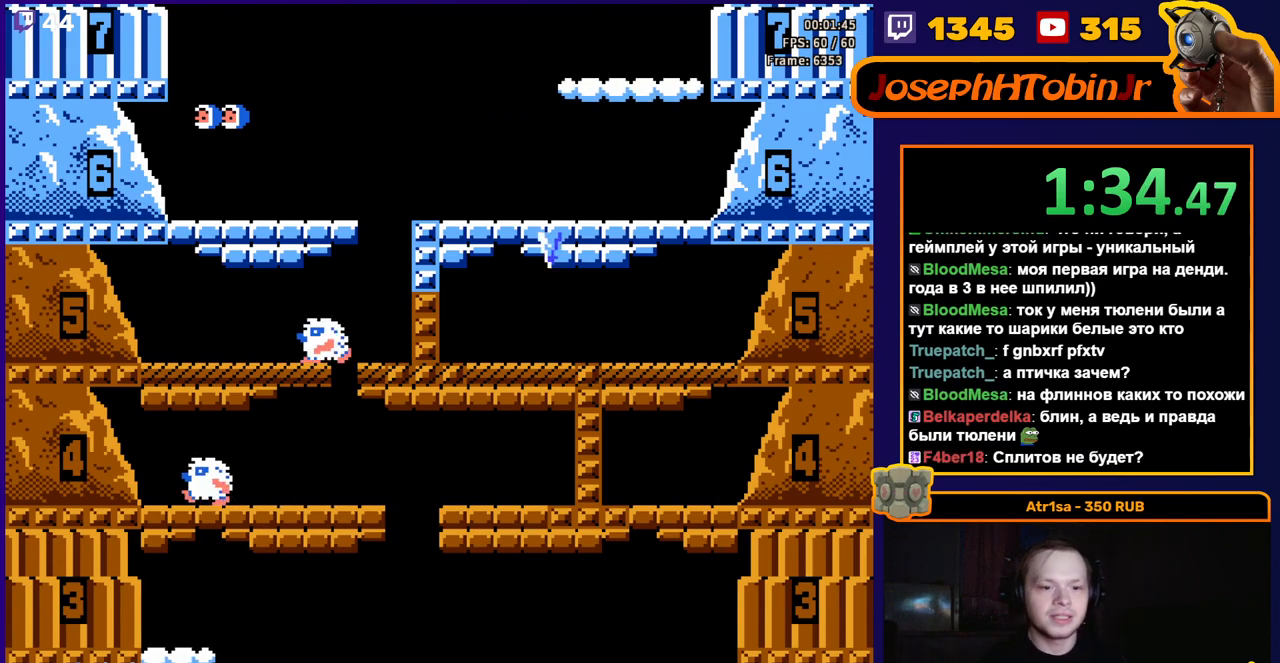
{"buttons": [], "events": []}
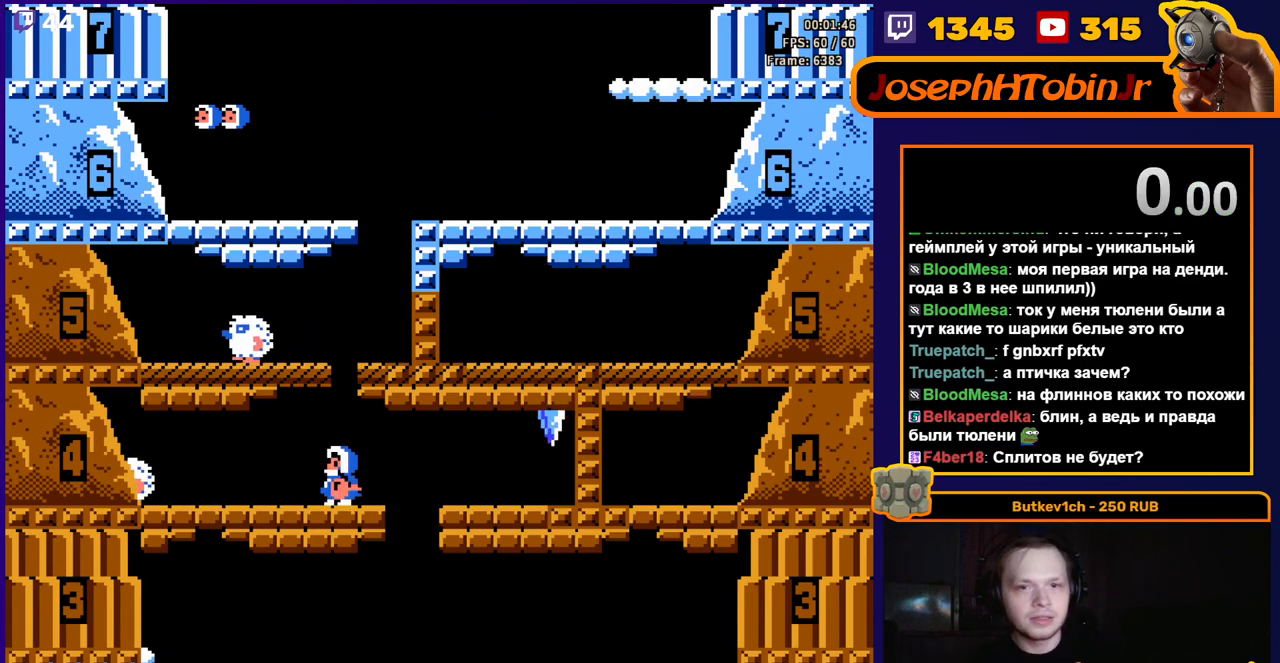
{"buttons": [], "events": []}
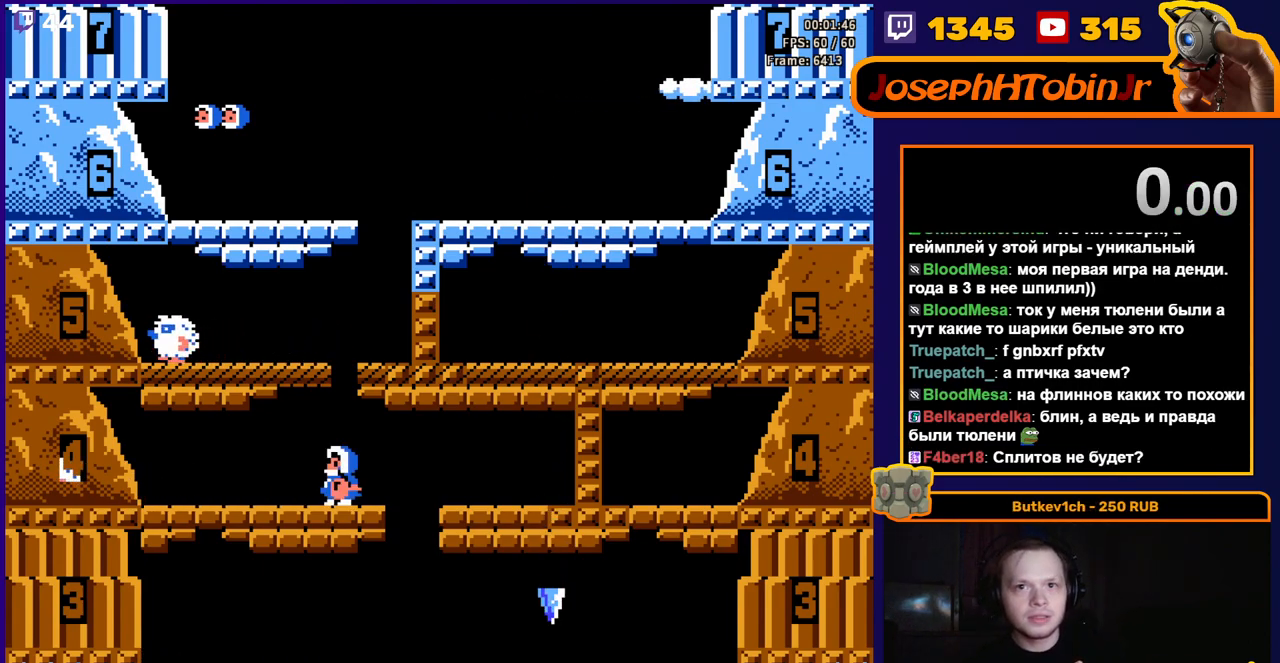
{"buttons": [], "events": []}
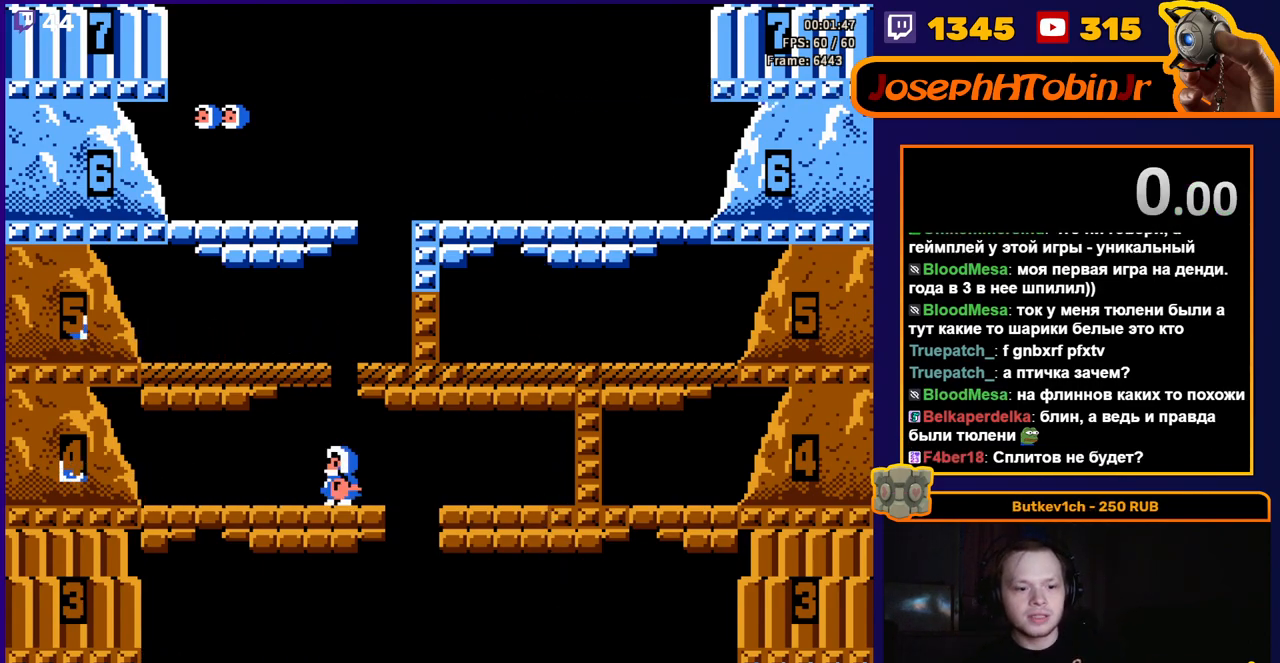
{"buttons": [], "events": []}
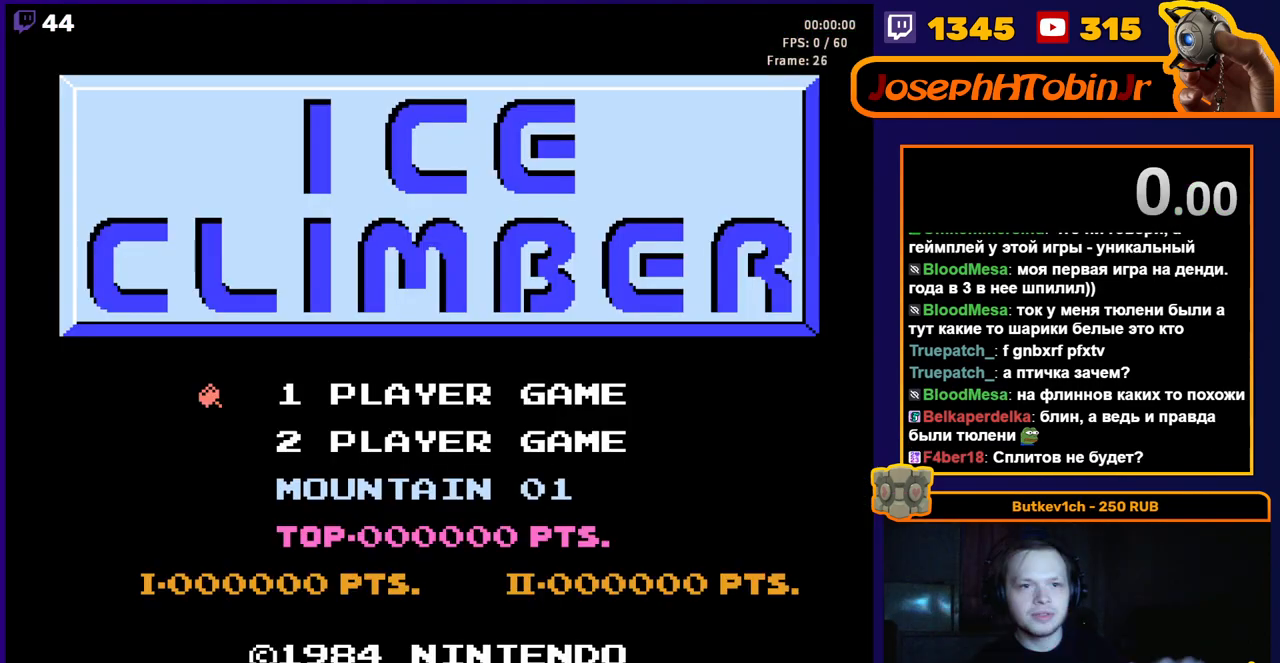
{"buttons": [], "events": []}
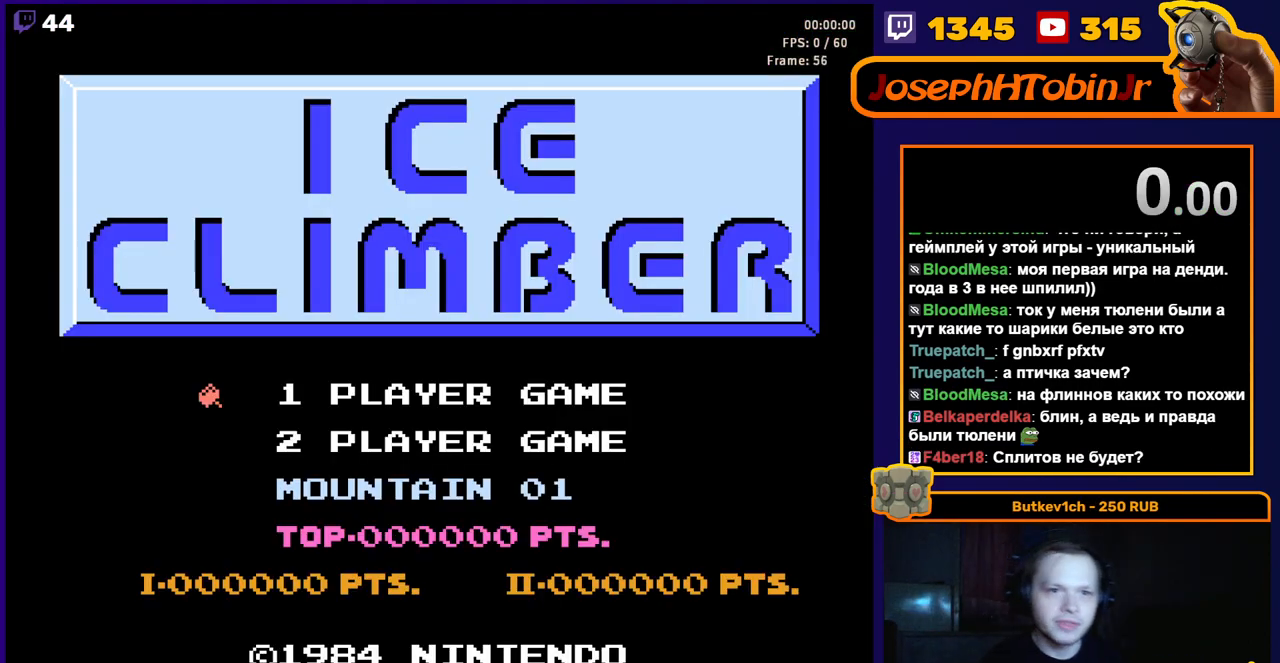
{"buttons": [], "events": [[33, "START", "down"], [183, "START", "up"]]}